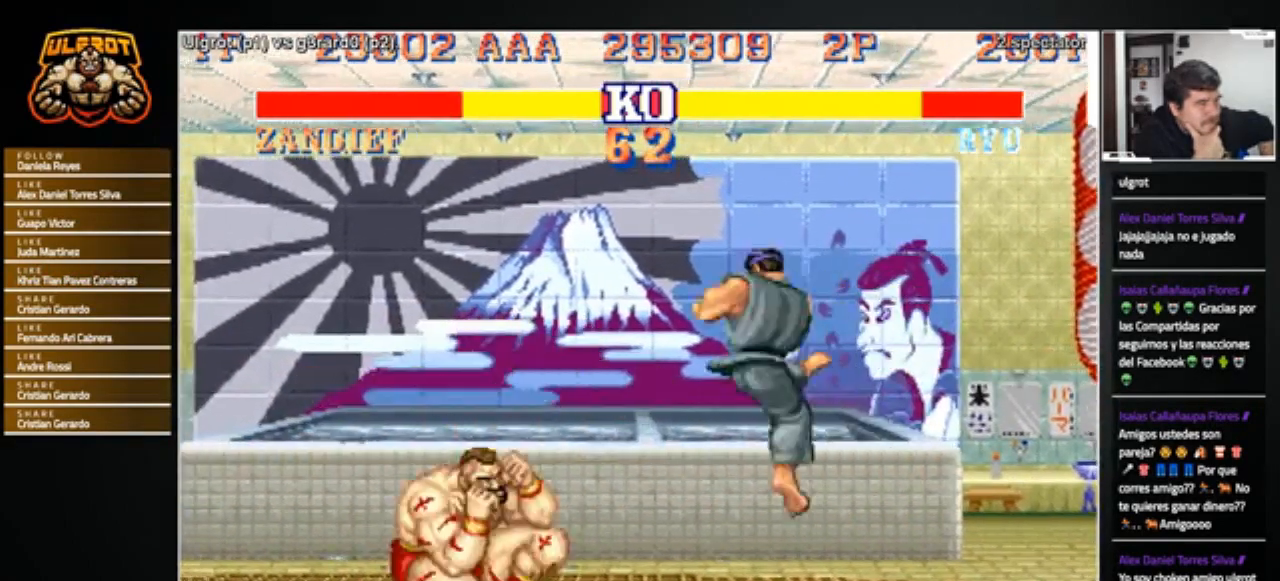
Gameplay with a controller (arcade stick); each line is a JSON object with the inputs held at the frame after it. "events" lists button and stick changes between this image and that frame as [ms after this image, input, new state], when the widget could be followed in between. Not read: L3 R3.
{"buttons": [], "left_stick": "down-left", "events": [[34, "R2", "down"], [134, "R2", "up"]]}
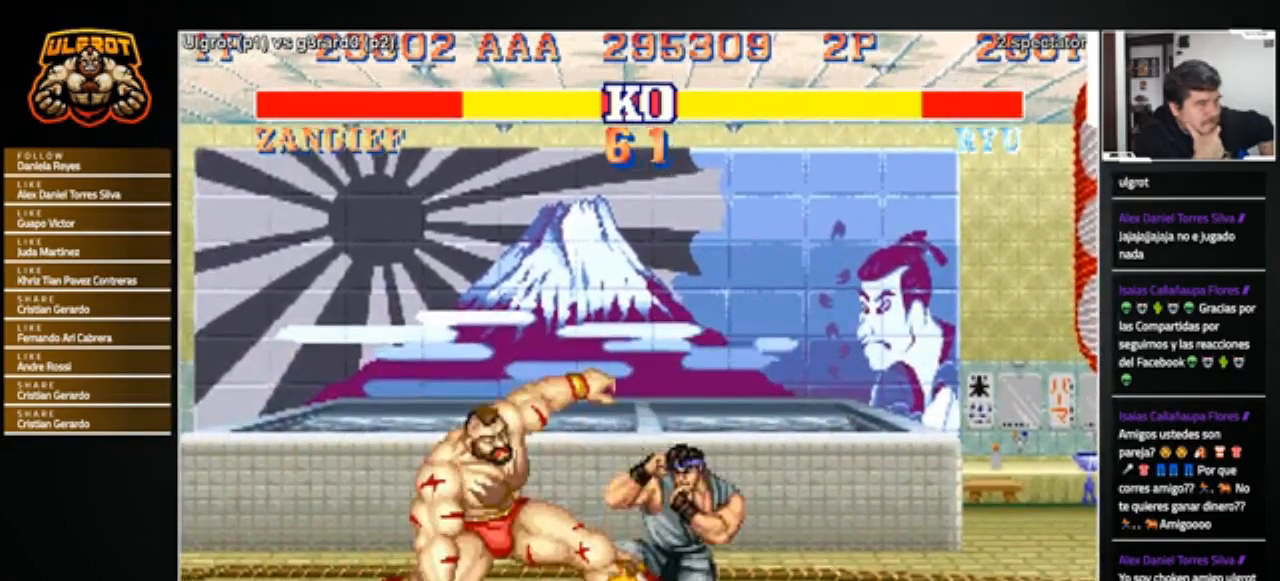
{"buttons": [], "left_stick": "left", "events": [[233, "left_stick", "center"], [367, "left_stick", "left"]]}
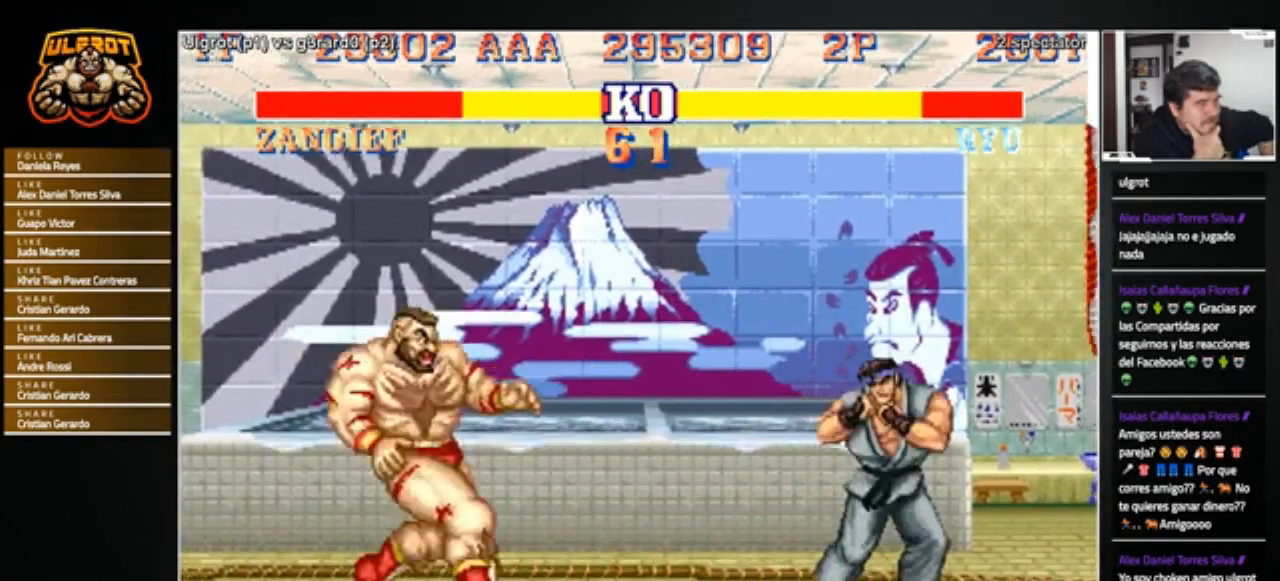
{"buttons": ["R2"], "left_stick": "down-left", "events": [[100, "left_stick", "right"], [367, "left_stick", "down"], [434, "R2", "down"], [434, "left_stick", "down-left"]]}
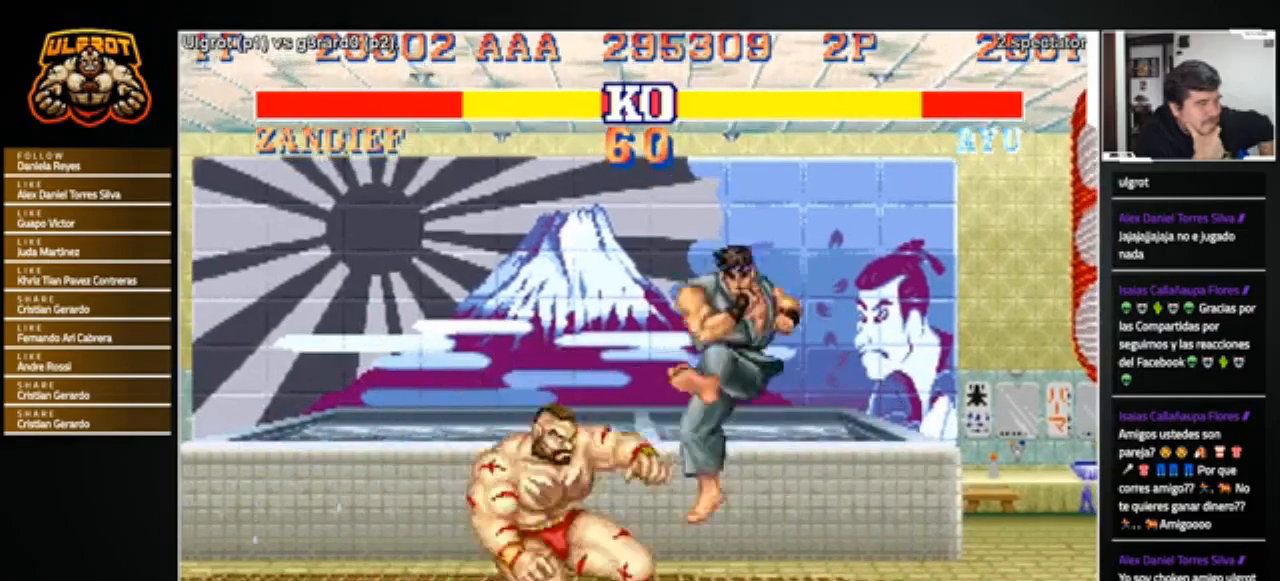
{"buttons": [], "left_stick": "down-left", "events": [[33, "R2", "up"]]}
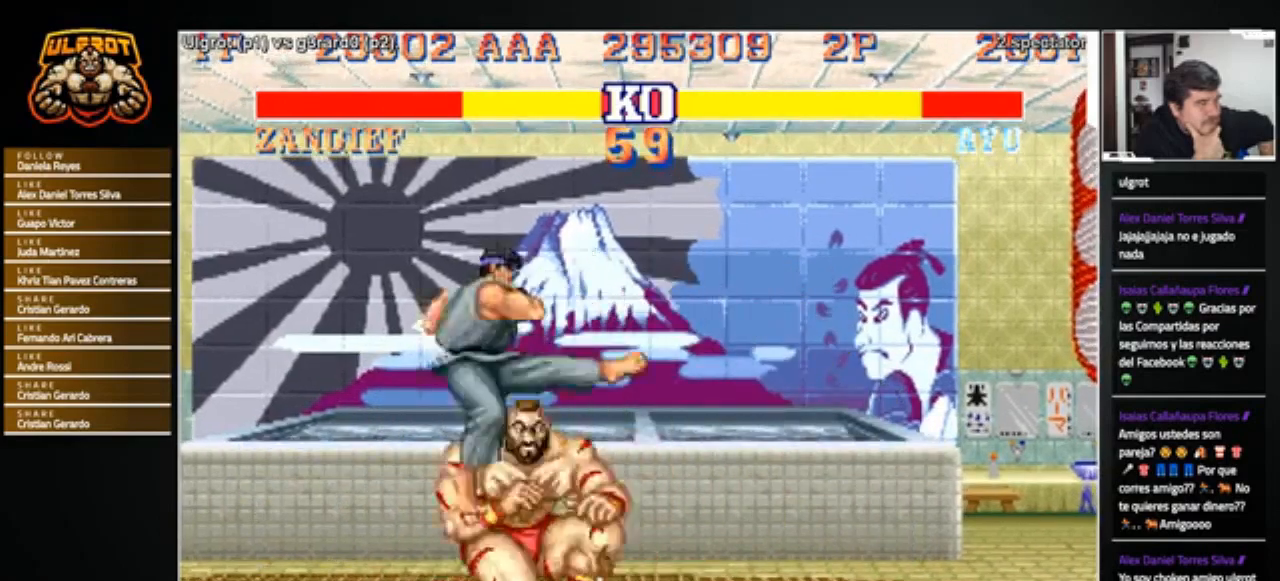
{"buttons": [], "left_stick": "center", "events": [[34, "SQUARE", "down"], [100, "SQUARE", "up"], [167, "SQUARE", "down"], [234, "SQUARE", "up"], [467, "left_stick", "center"]]}
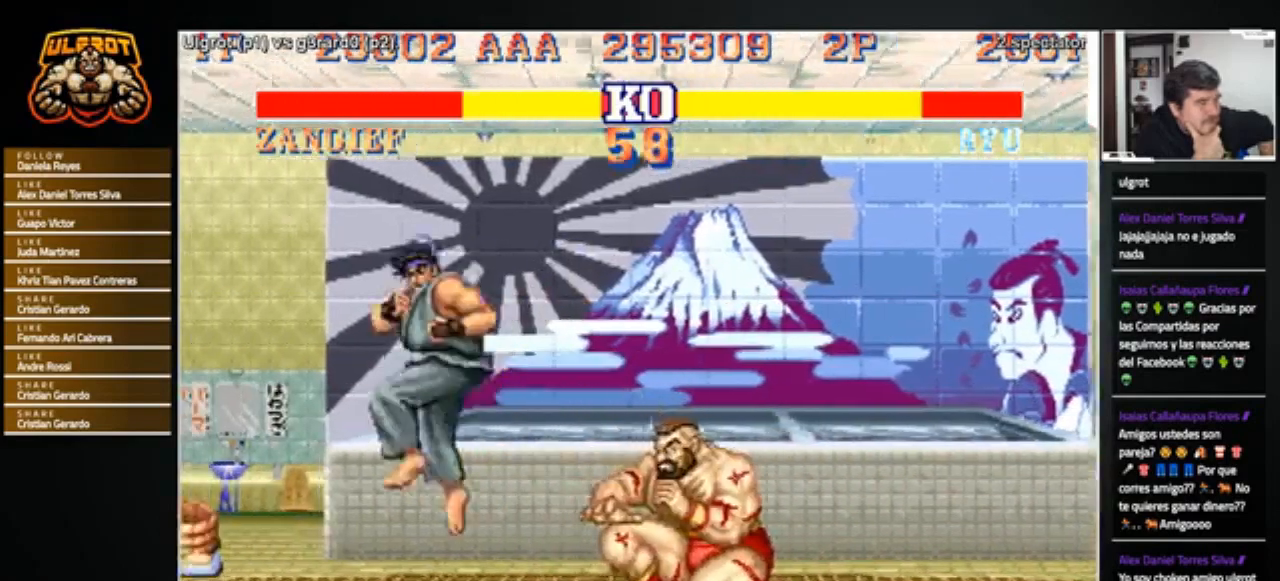
{"buttons": [], "left_stick": "left", "events": [[100, "left_stick", "right"], [367, "left_stick", "center"], [433, "left_stick", "left"]]}
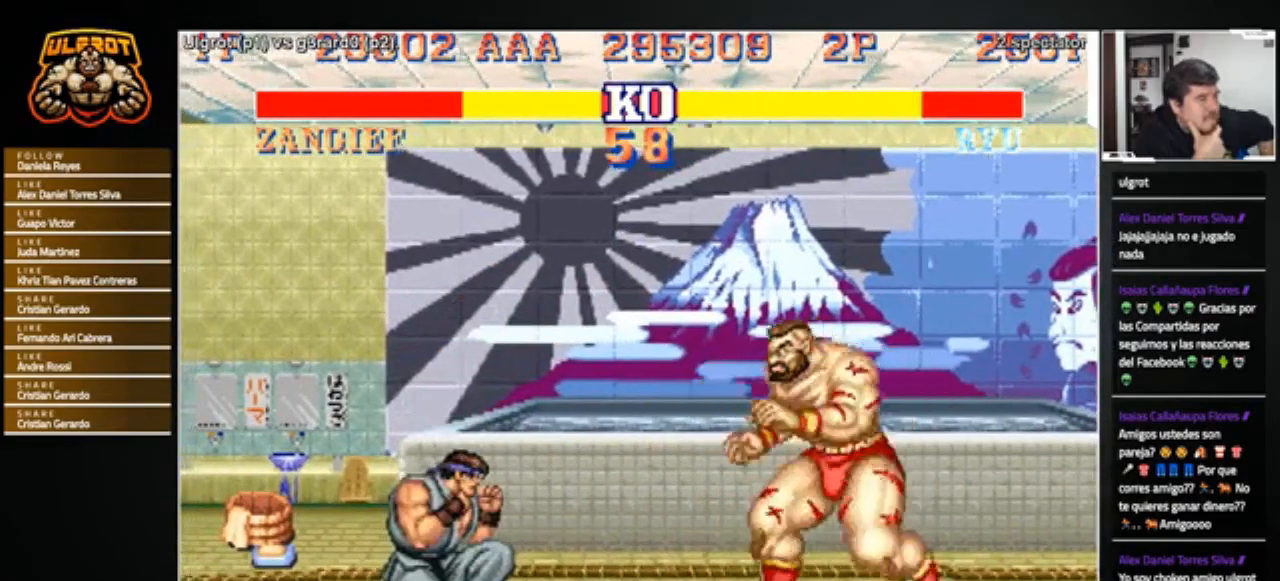
{"buttons": [], "left_stick": "down-left", "events": [[167, "R2", "down"], [167, "left_stick", "down-left"], [267, "R2", "up"]]}
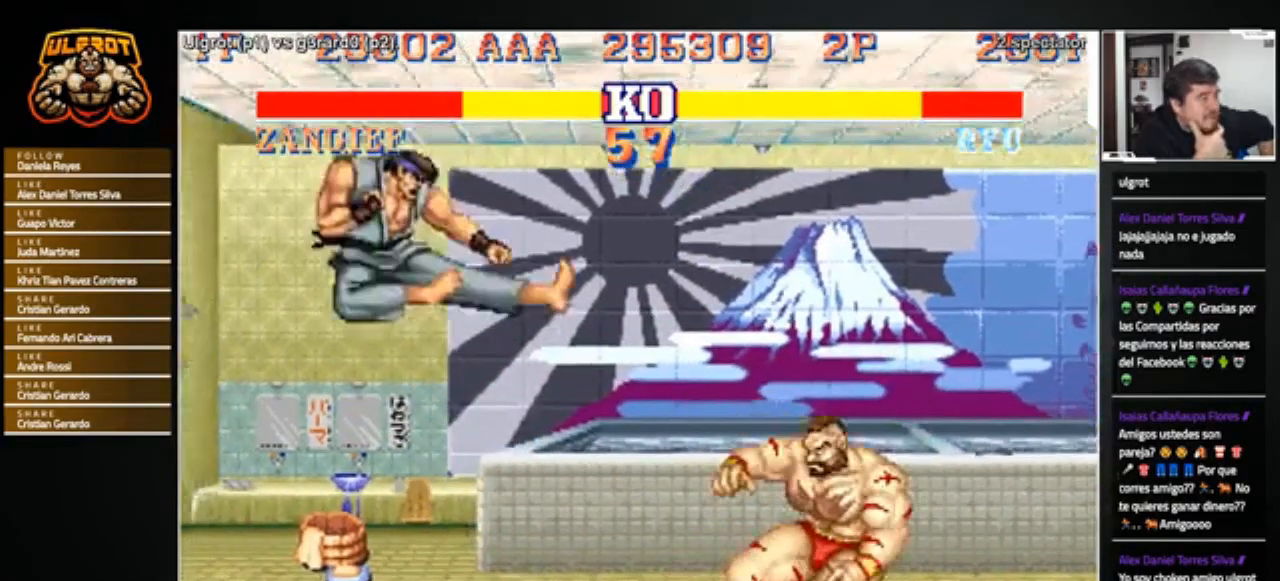
{"buttons": [], "left_stick": "left", "events": [[100, "left_stick", "center"], [200, "left_stick", "left"]]}
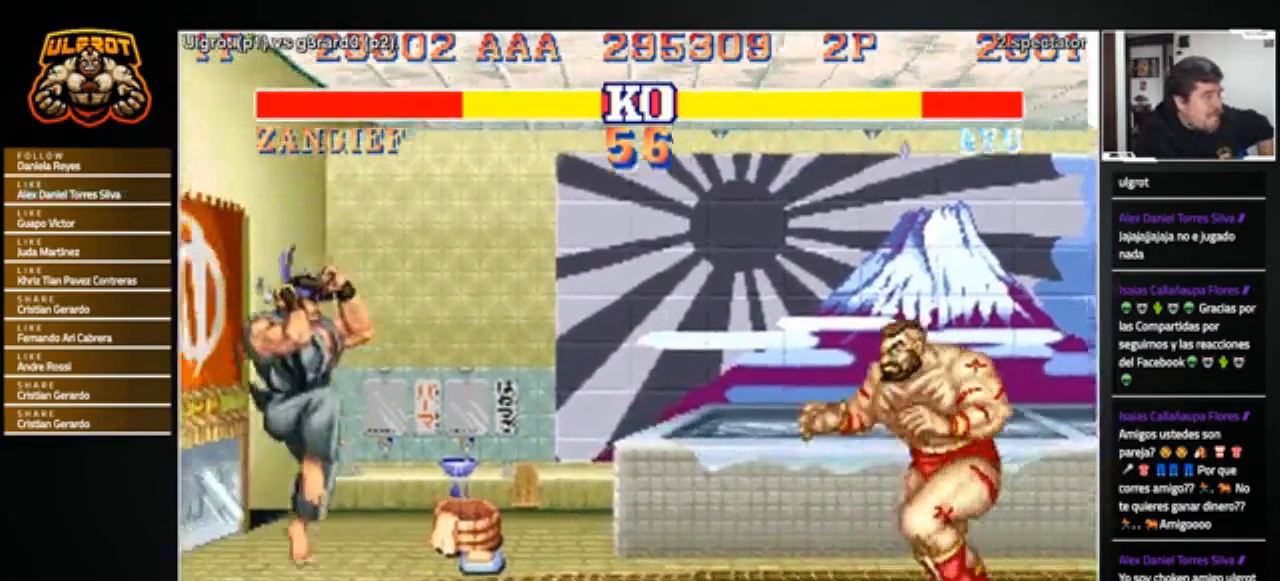
{"buttons": [], "left_stick": "left", "events": [[267, "R1", "down"], [267, "SQUARE", "down"], [267, "TRIANGLE", "down"], [300, "SQUARE", "up"], [334, "R1", "up"], [334, "TRIANGLE", "up"]]}
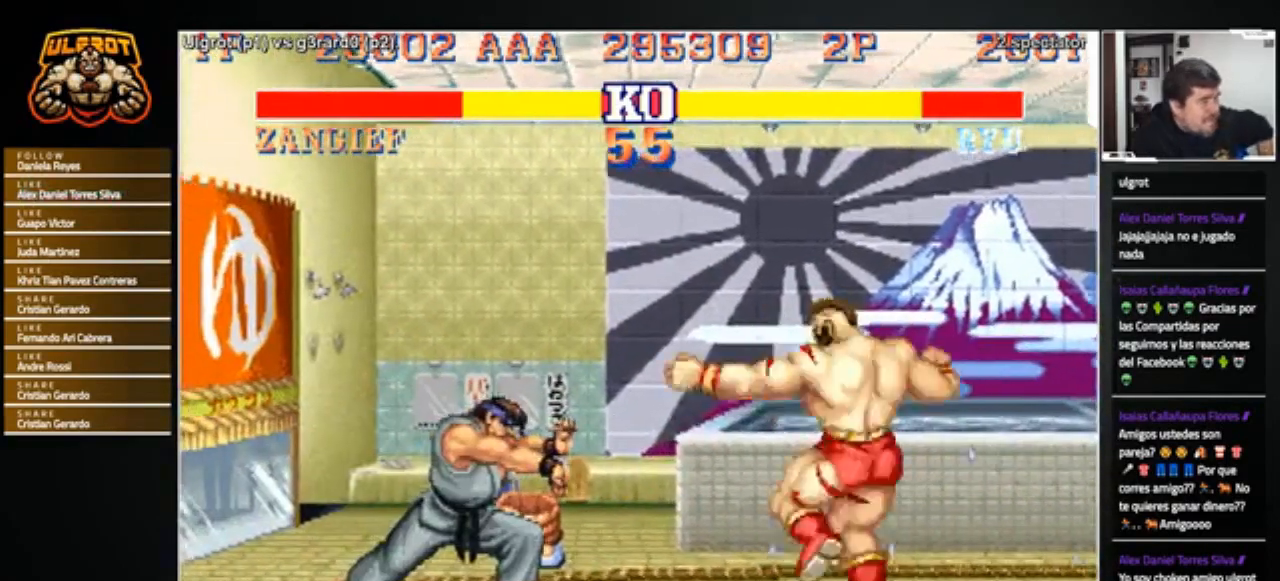
{"buttons": [], "left_stick": "right", "events": [[500, "left_stick", "right"]]}
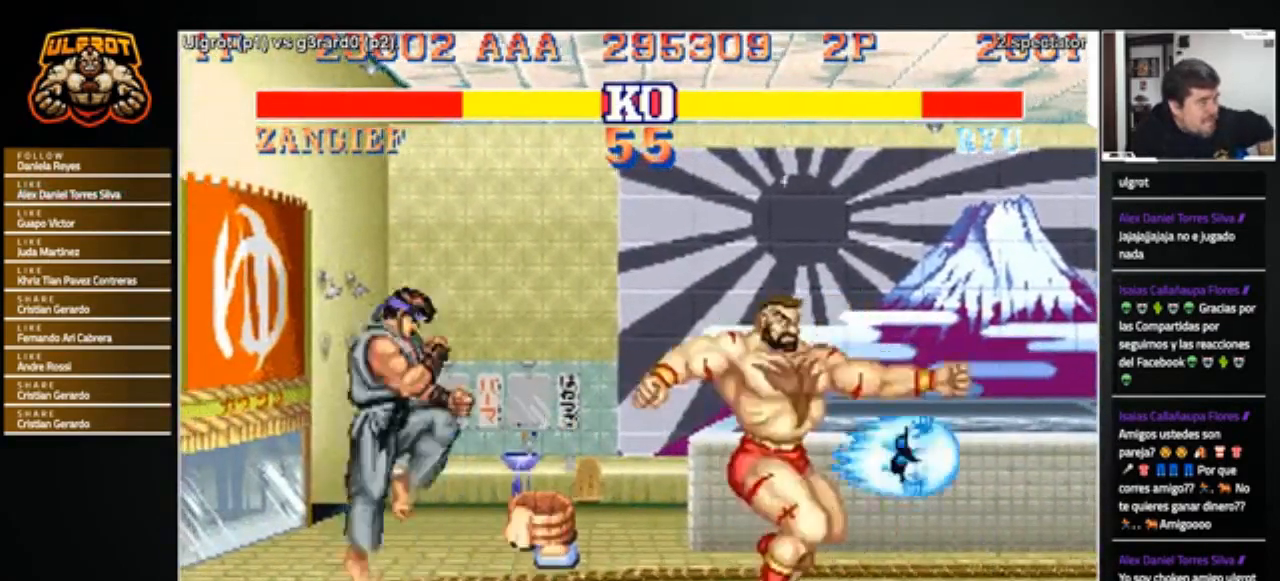
{"buttons": [], "left_stick": "left", "events": [[367, "left_stick", "left"]]}
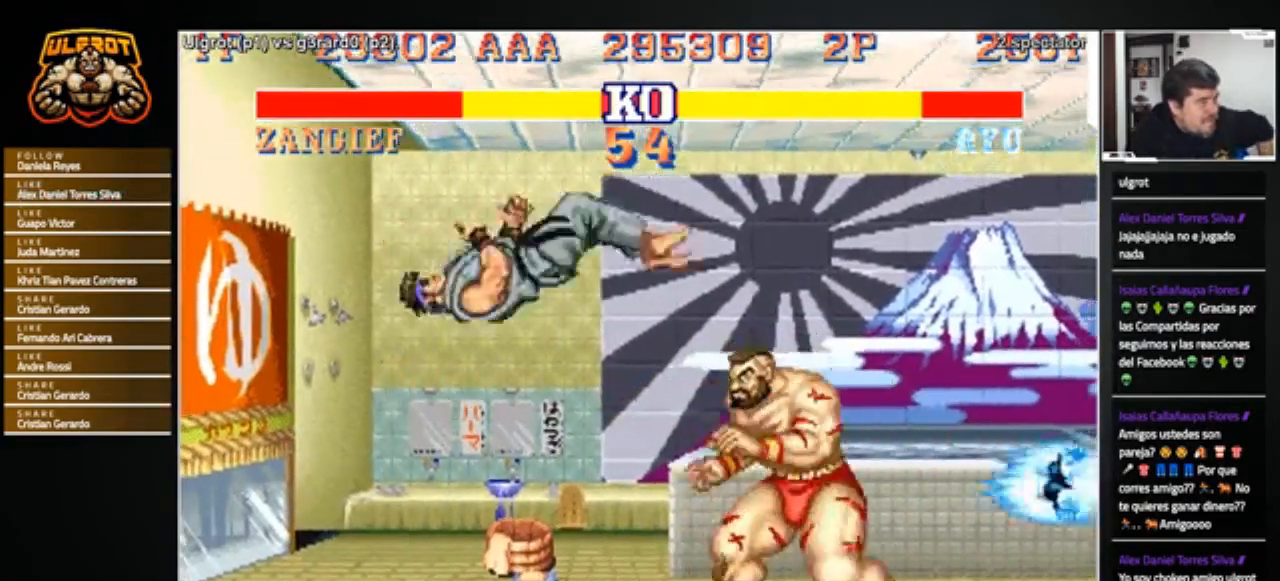
{"buttons": [], "left_stick": "right", "events": [[100, "R1", "down"], [100, "SQUARE", "down"], [100, "TRIANGLE", "down"], [166, "R1", "up"], [166, "SQUARE", "up"], [166, "TRIANGLE", "up"], [200, "R1", "down"], [200, "SQUARE", "down"], [200, "TRIANGLE", "down"], [267, "SQUARE", "up"], [300, "R1", "up"], [300, "TRIANGLE", "up"], [433, "left_stick", "right"]]}
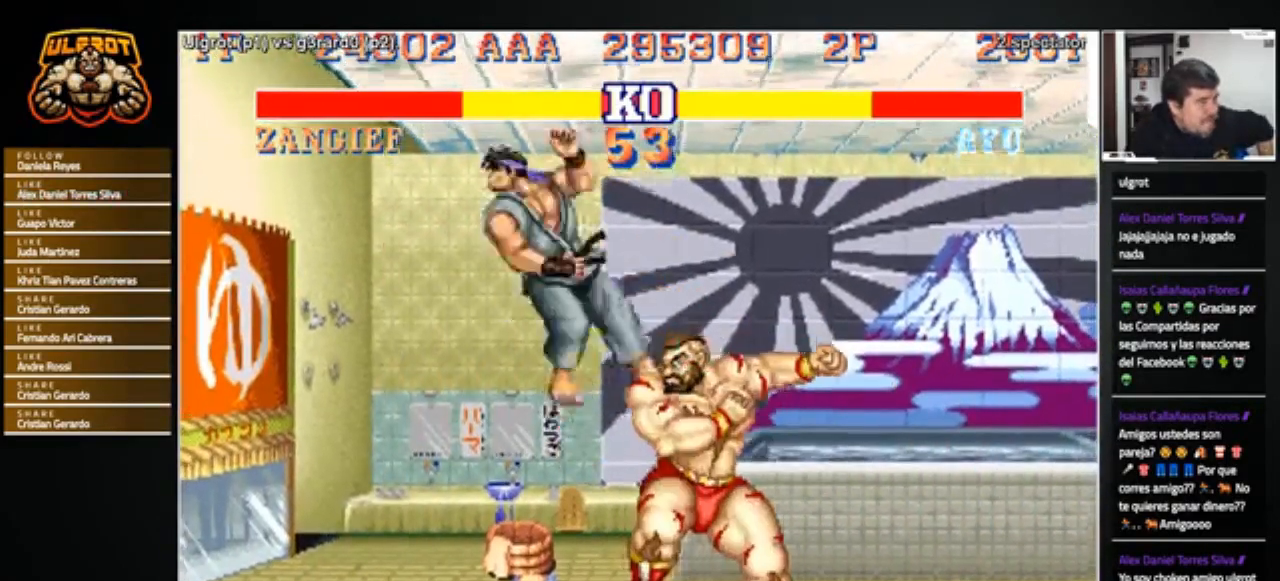
{"buttons": [], "left_stick": "left", "events": [[67, "left_stick", "left"]]}
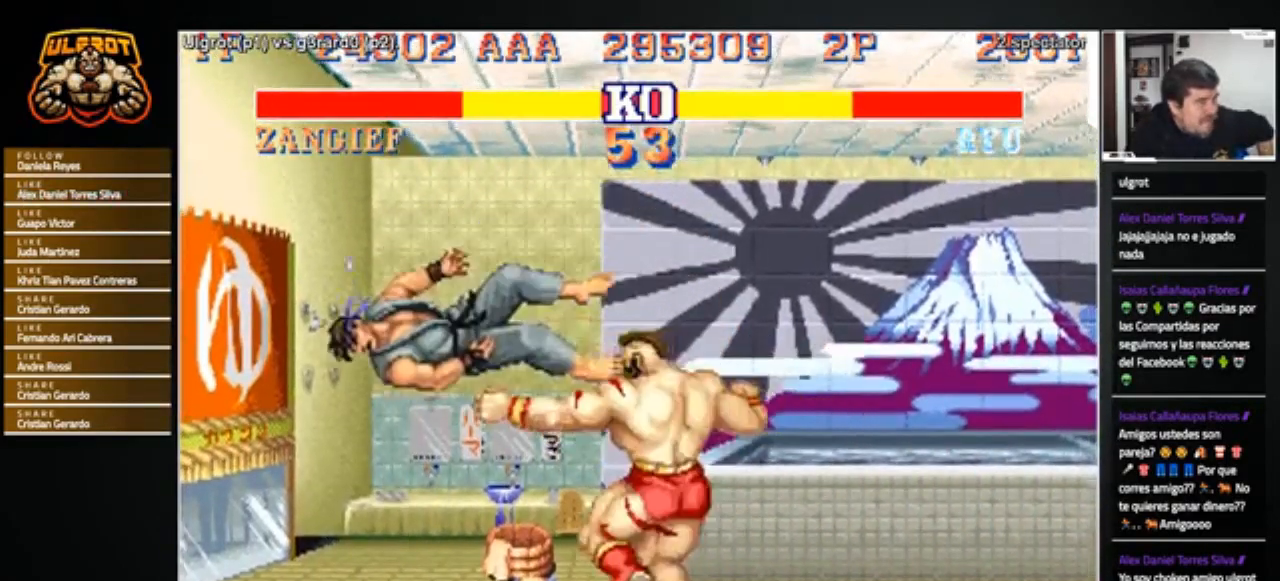
{"buttons": [], "left_stick": "left", "events": []}
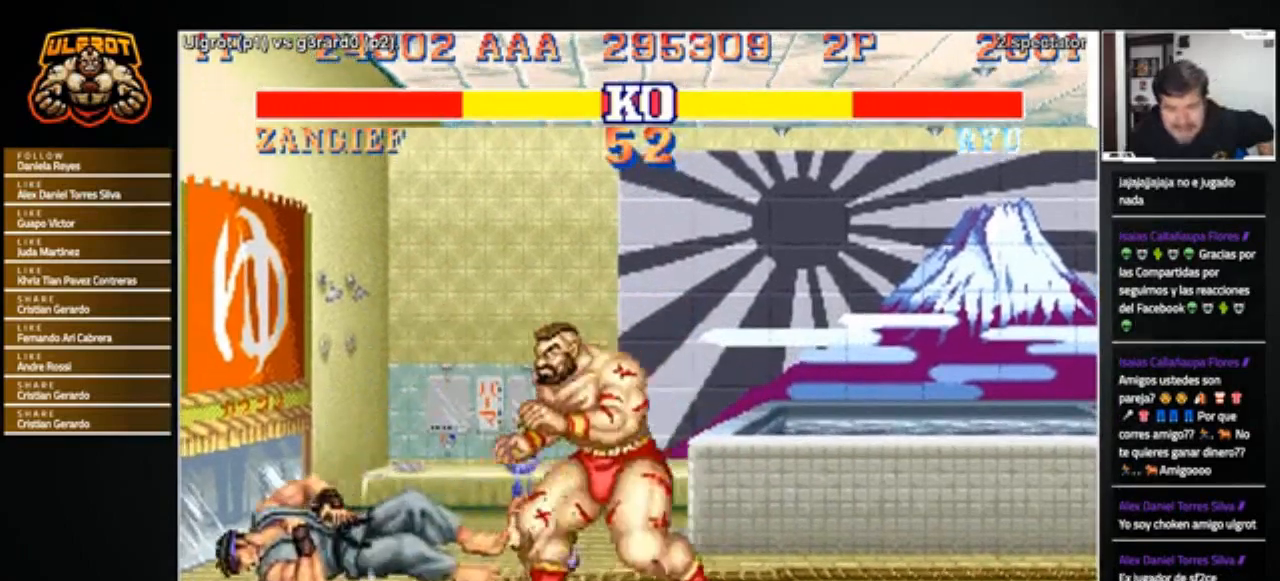
{"buttons": [], "left_stick": "right", "events": [[267, "left_stick", "right"]]}
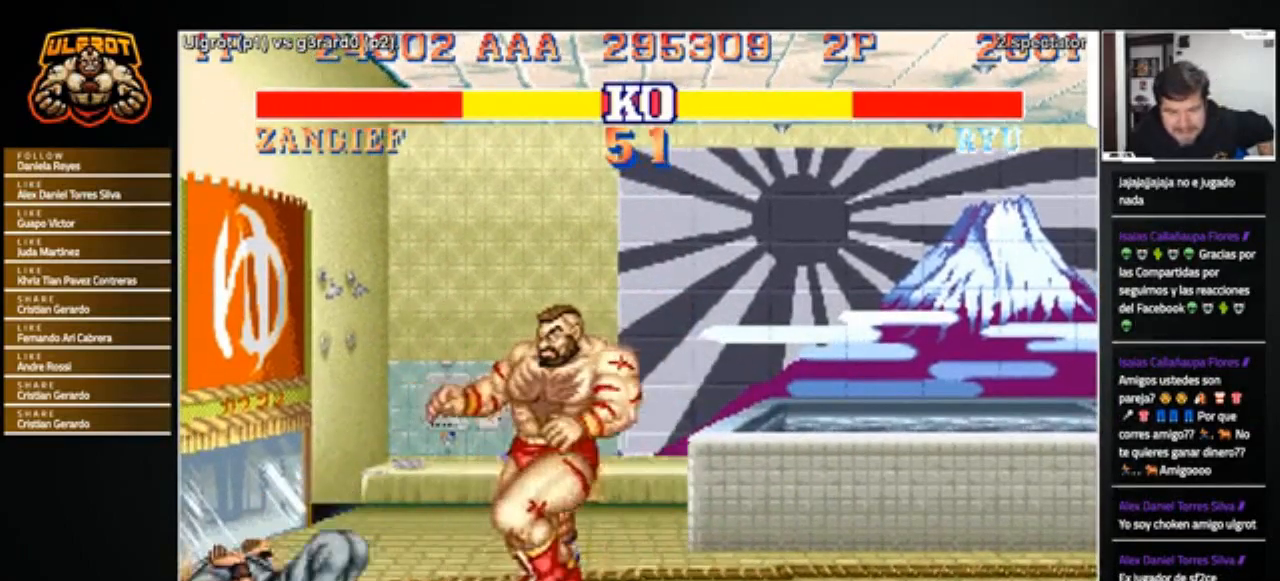
{"buttons": [], "left_stick": "down-right", "events": [[333, "left_stick", "down-right"]]}
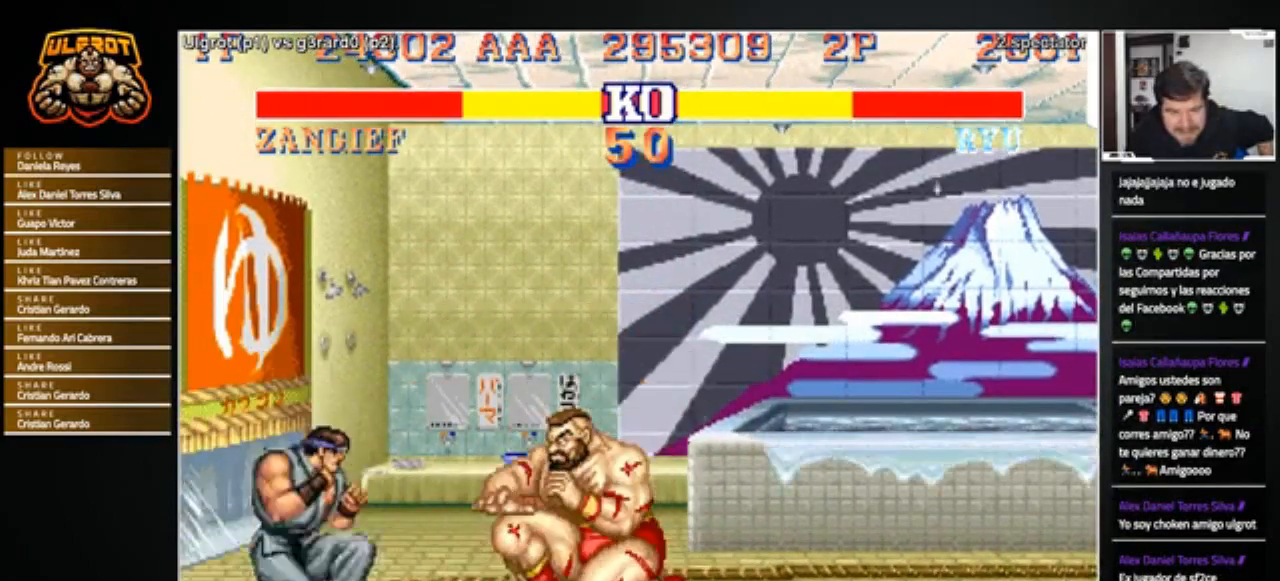
{"buttons": ["R2"], "left_stick": "down-right", "events": [[467, "R2", "down"]]}
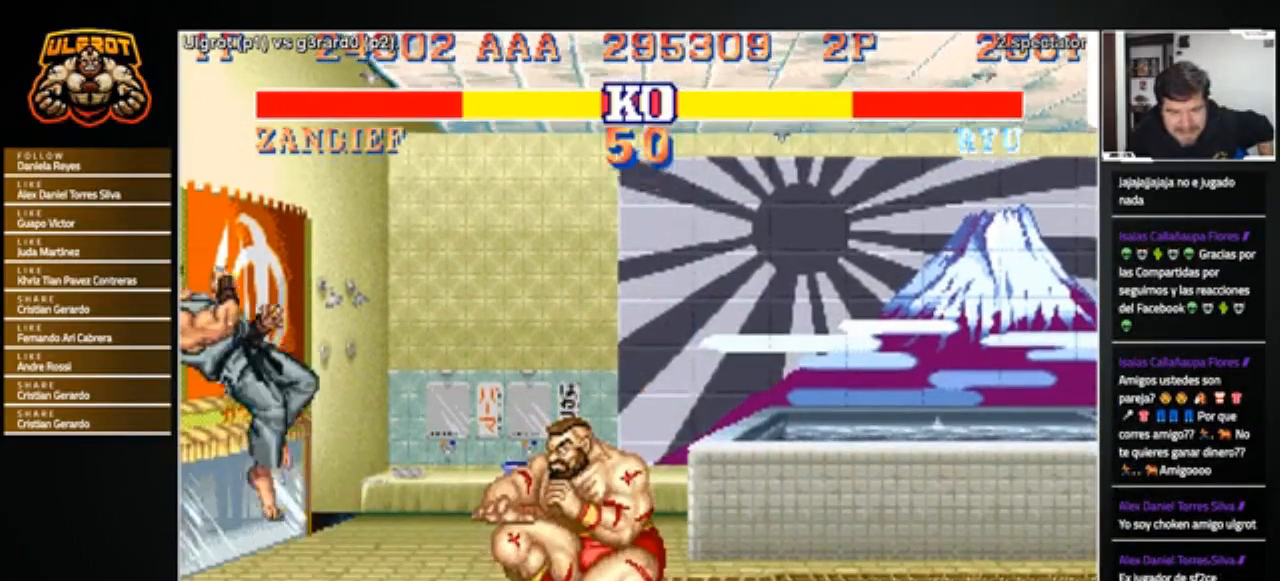
{"buttons": [], "left_stick": "right", "events": [[66, "R2", "up"], [300, "left_stick", "center"], [467, "left_stick", "right"]]}
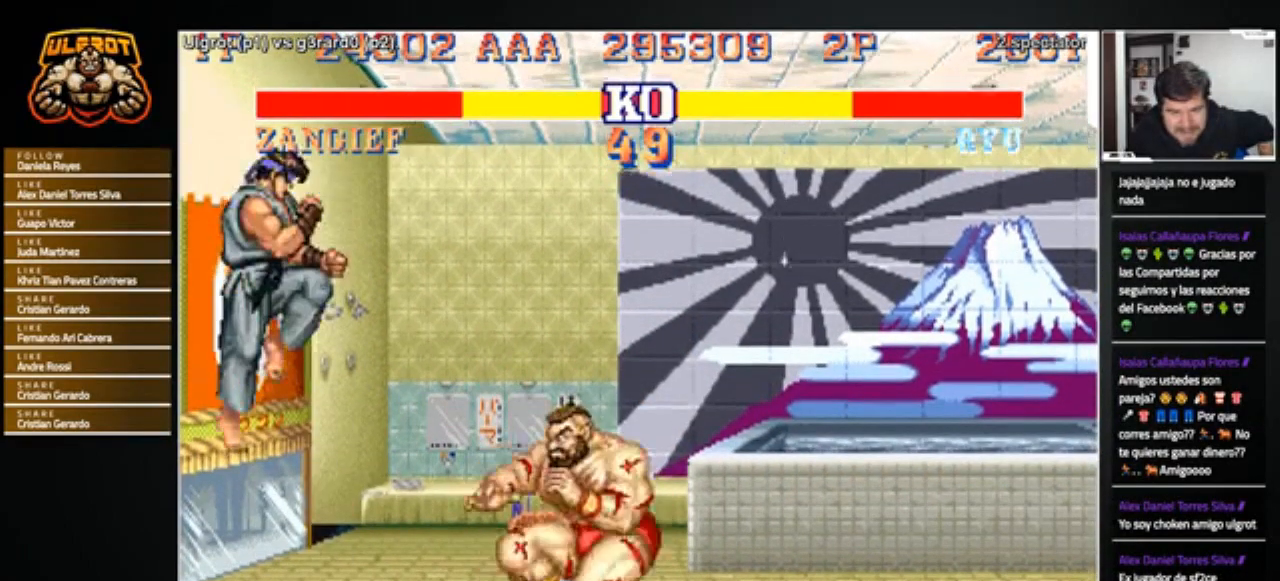
{"buttons": [], "left_stick": "center", "events": [[200, "left_stick", "up-left"], [401, "left_stick", "center"]]}
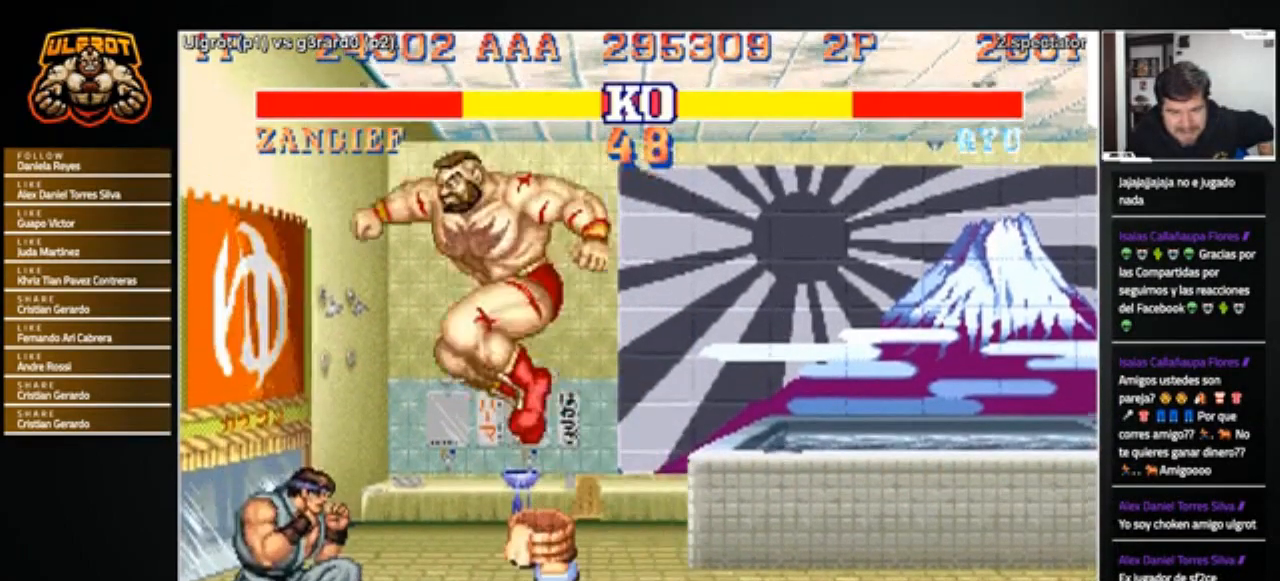
{"buttons": [], "left_stick": "center", "events": [[133, "CIRCLE", "down"], [200, "CIRCLE", "up"]]}
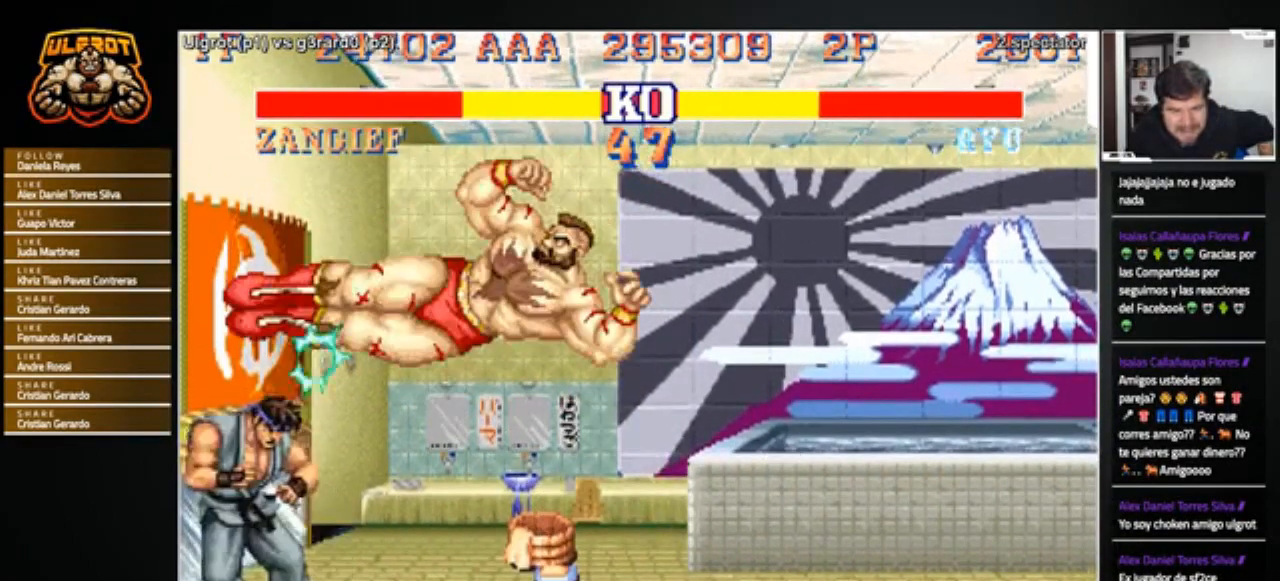
{"buttons": [], "left_stick": "down-right", "events": [[167, "CROSS", "down"], [234, "CROSS", "up"], [300, "left_stick", "right"], [467, "left_stick", "down-right"]]}
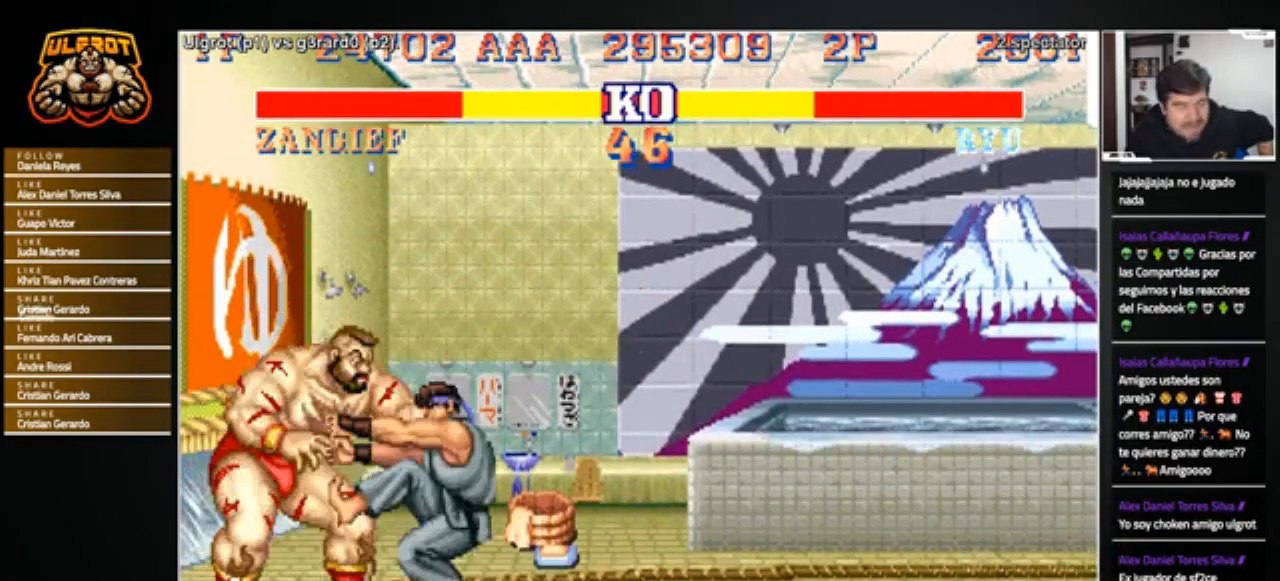
{"buttons": [], "left_stick": "center", "events": [[200, "left_stick", "center"]]}
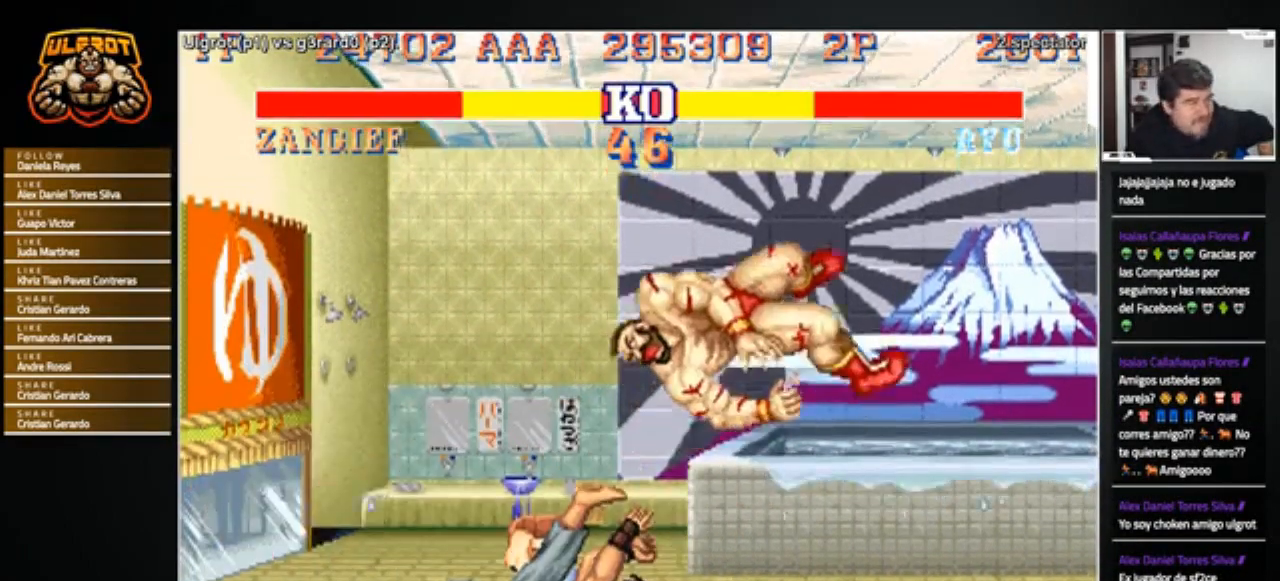
{"buttons": [], "left_stick": "center", "events": []}
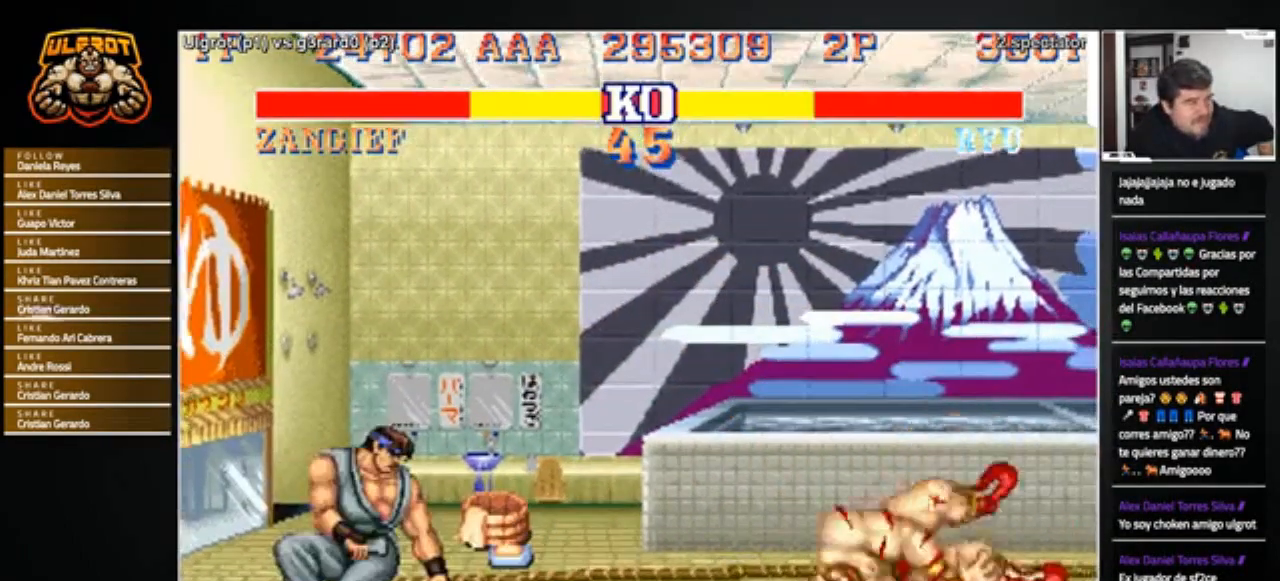
{"buttons": [], "left_stick": "center", "events": []}
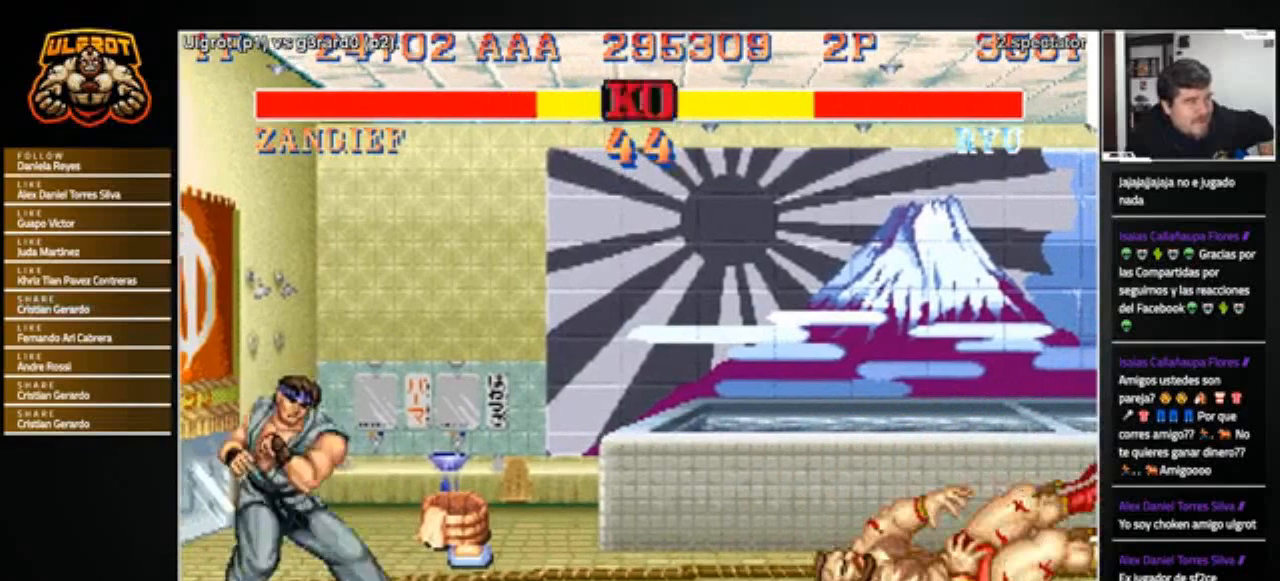
{"buttons": [], "left_stick": "center", "events": []}
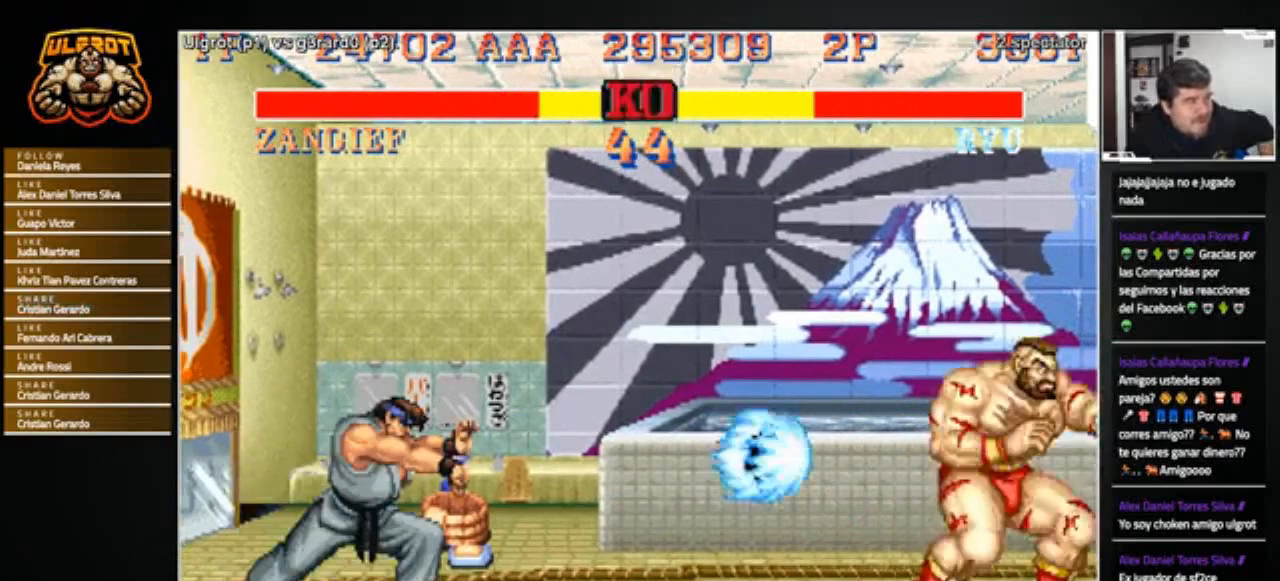
{"buttons": [], "left_stick": "center", "events": [[100, "left_stick", "right"], [467, "left_stick", "center"]]}
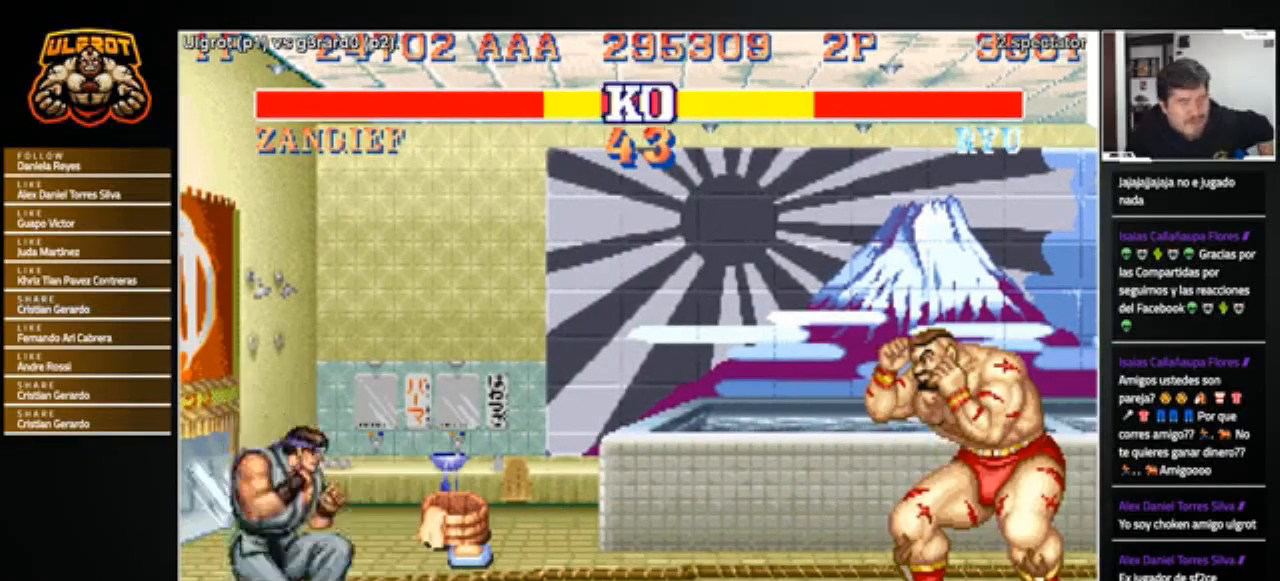
{"buttons": [], "left_stick": "left", "events": [[267, "left_stick", "left"], [401, "R1", "down"], [401, "SQUARE", "down"], [401, "TRIANGLE", "down"], [467, "SQUARE", "up"], [467, "TRIANGLE", "up"], [501, "R1", "up"]]}
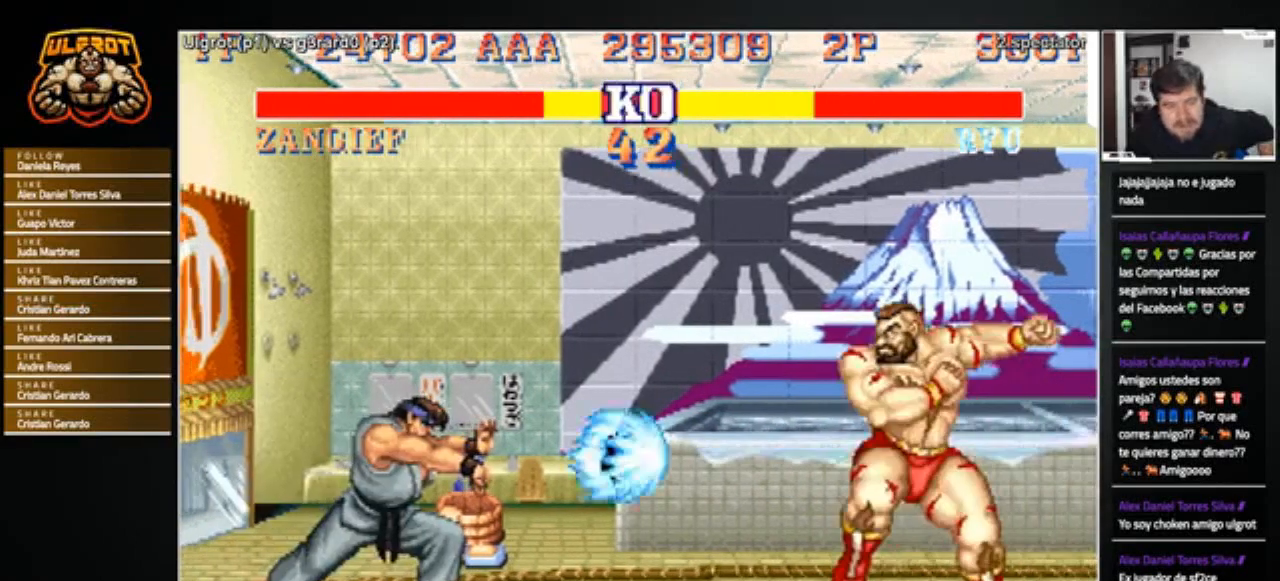
{"buttons": [], "left_stick": "left", "events": []}
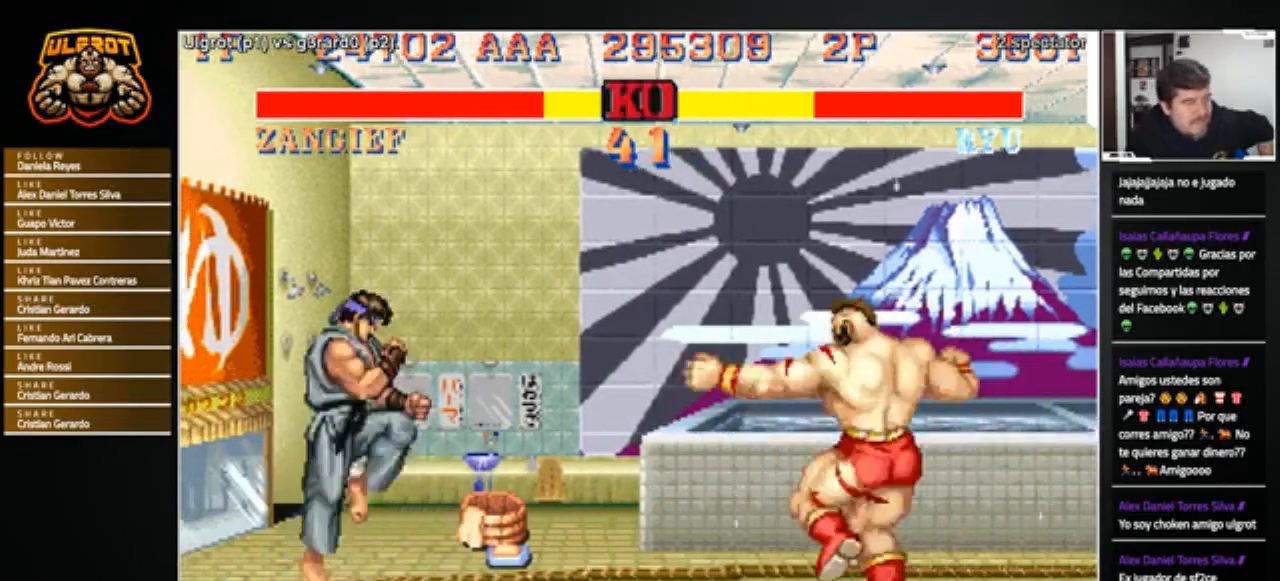
{"buttons": [], "left_stick": "left", "events": []}
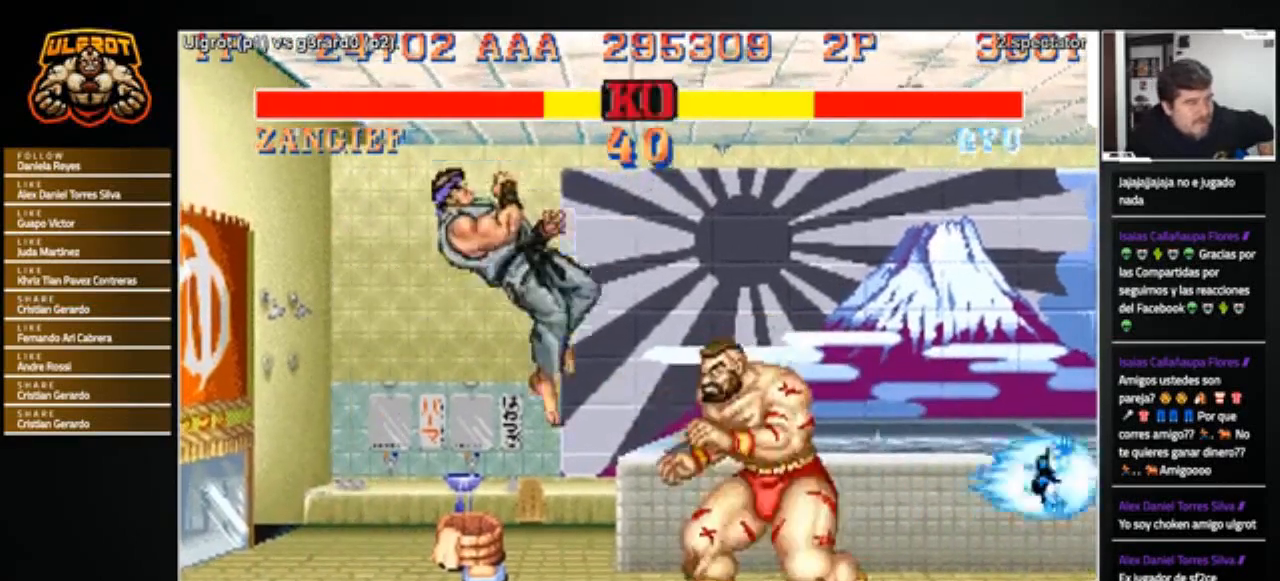
{"buttons": [], "left_stick": "right", "events": [[66, "R1", "down"], [66, "SQUARE", "down"], [66, "TRIANGLE", "down"], [100, "R1", "up"], [100, "SQUARE", "up"], [100, "TRIANGLE", "up"], [166, "R1", "down"], [166, "SQUARE", "down"], [166, "TRIANGLE", "down"], [233, "R1", "up"], [233, "SQUARE", "up"], [267, "TRIANGLE", "up"], [433, "left_stick", "right"]]}
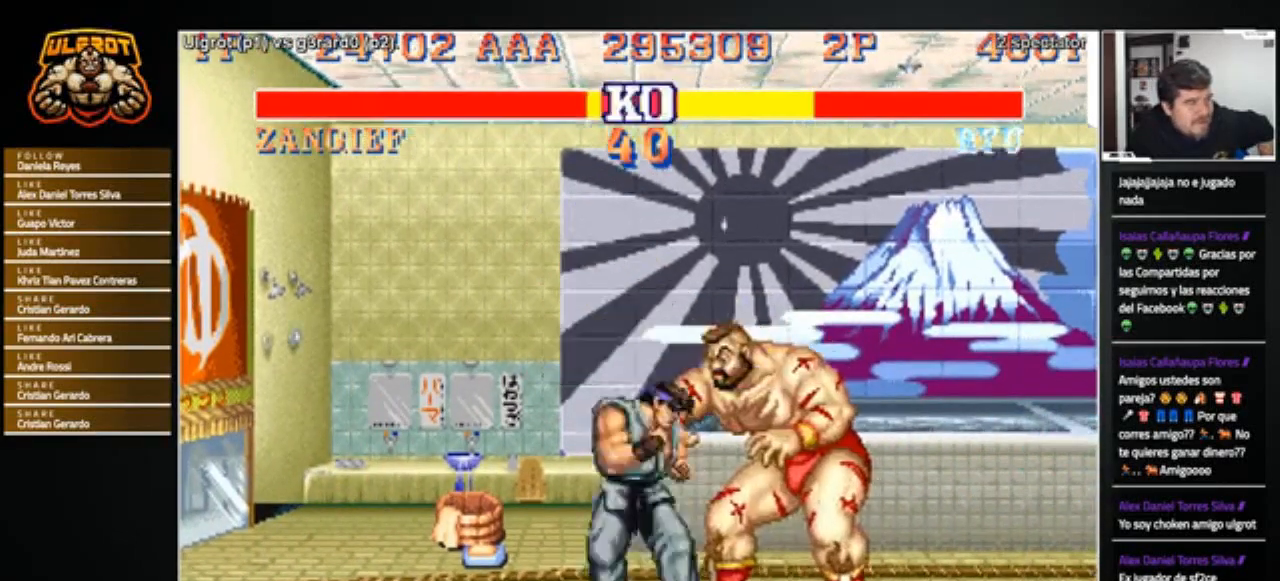
{"buttons": [], "left_stick": "center", "events": [[167, "TRIANGLE", "down"], [234, "TRIANGLE", "up"], [501, "left_stick", "center"]]}